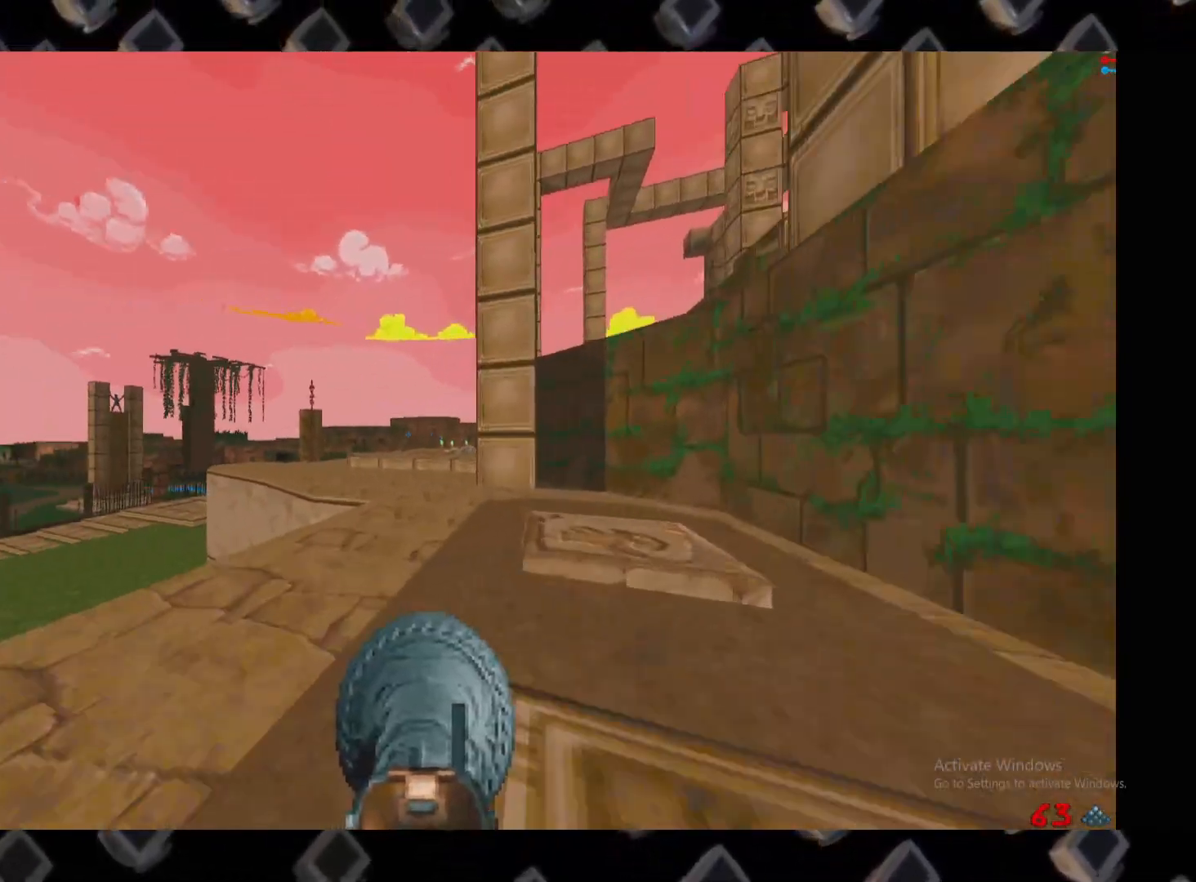
Gameplay with keyboard and mouse; each line is a JSON object with the keys and mouse buttons held at the frame after it. "events" lists presses ("down") and releases ("up") of "1", "2", "3", "4", "5", "a", "alt", "c", "ctrl", "d", "e", "escape", "f", "q", "r", "s", "shift", "super", "tab", "v", "w", "x", "z", "mouse_left" and "mouse_right" between this image and that frame as [ms after this image, input, new state], when the widget could be followed in between. "mouse_left", "mouse_right" = the "left", "right" buttons of the "mouse" list. No other keys are recorded. Mouse movement is not recorded.
{"keys": ["w"], "mouse": []}
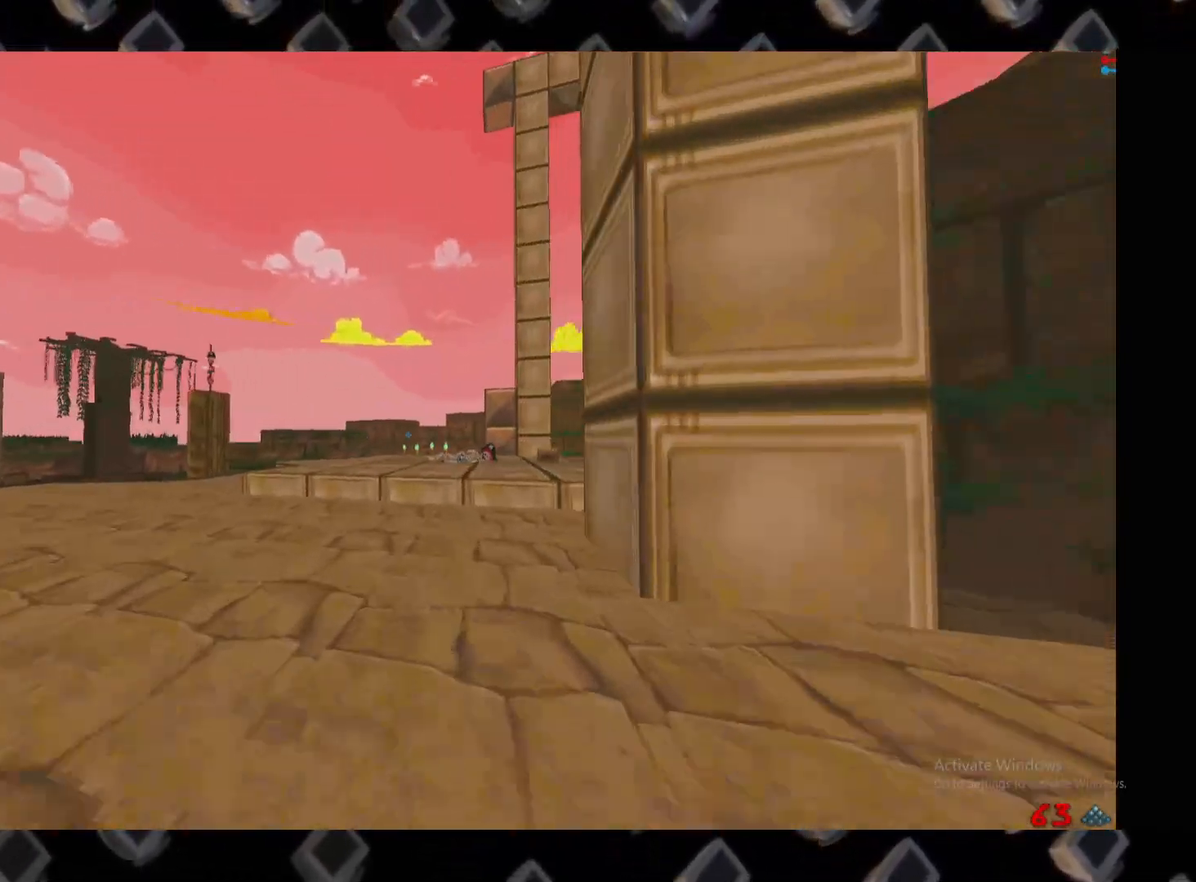
{"keys": [], "mouse": [], "events": [[40, "a", "down"], [180, "a", "up"], [280, "d", "down"], [380, "d", "up"], [420, "w", "up"]]}
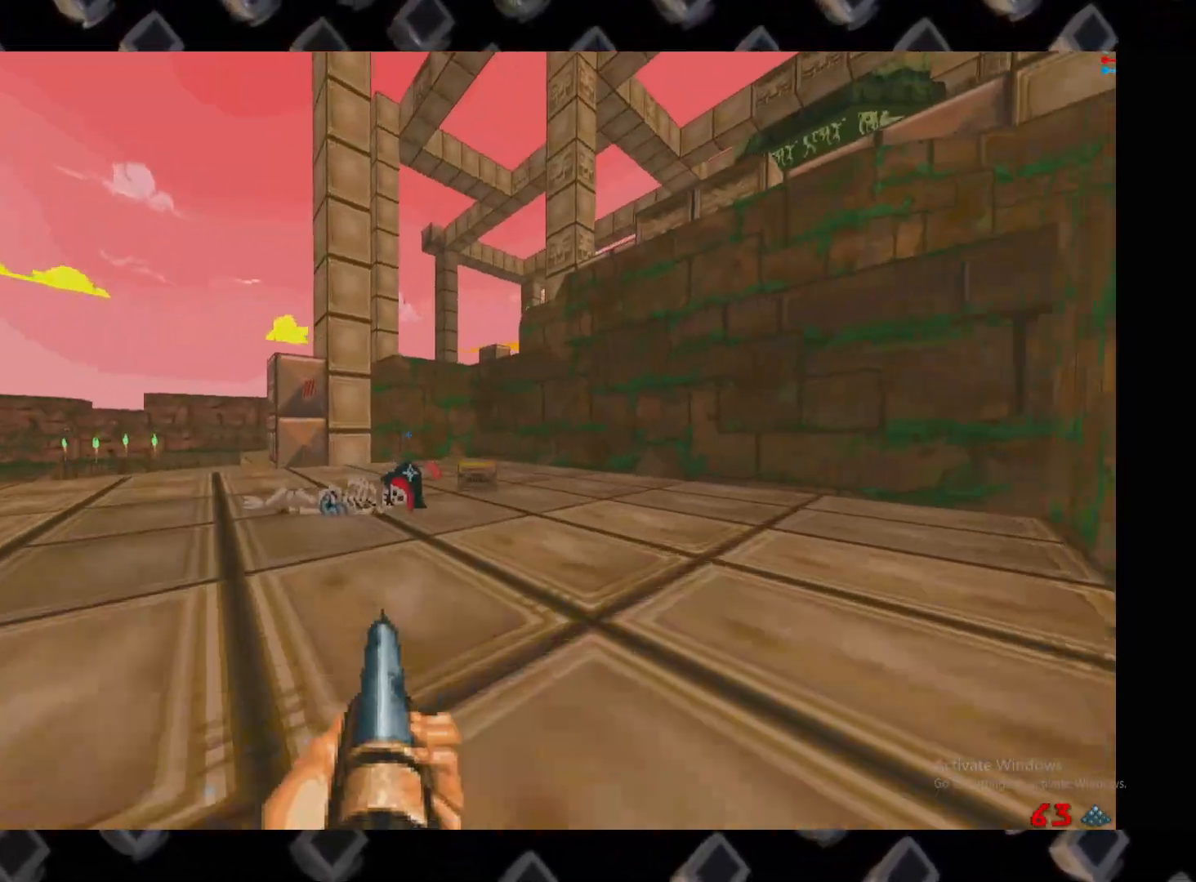
{"keys": ["a"], "mouse": [], "events": [[60, "d", "down"], [160, "w", "down"], [480, "a", "down"], [480, "d", "up"], [480, "w", "up"]]}
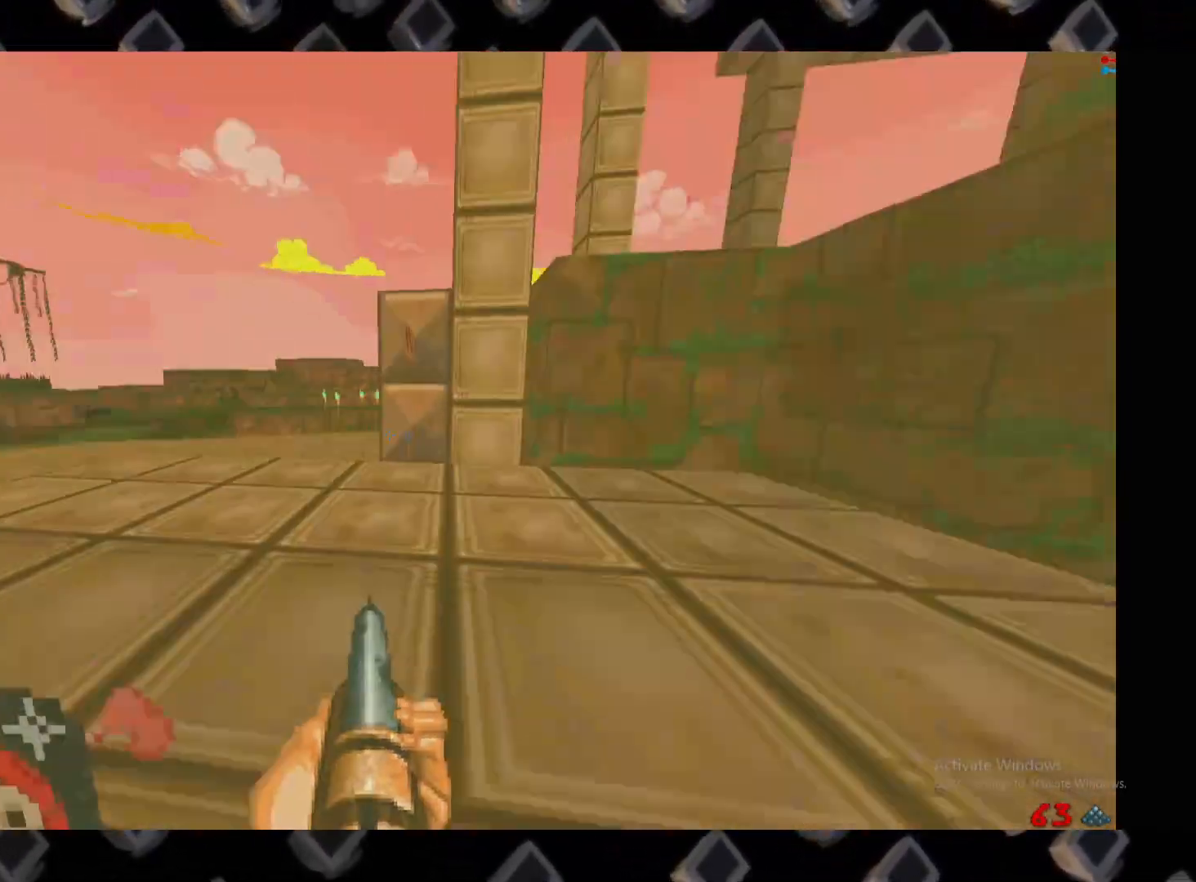
{"keys": ["w"], "mouse": []}
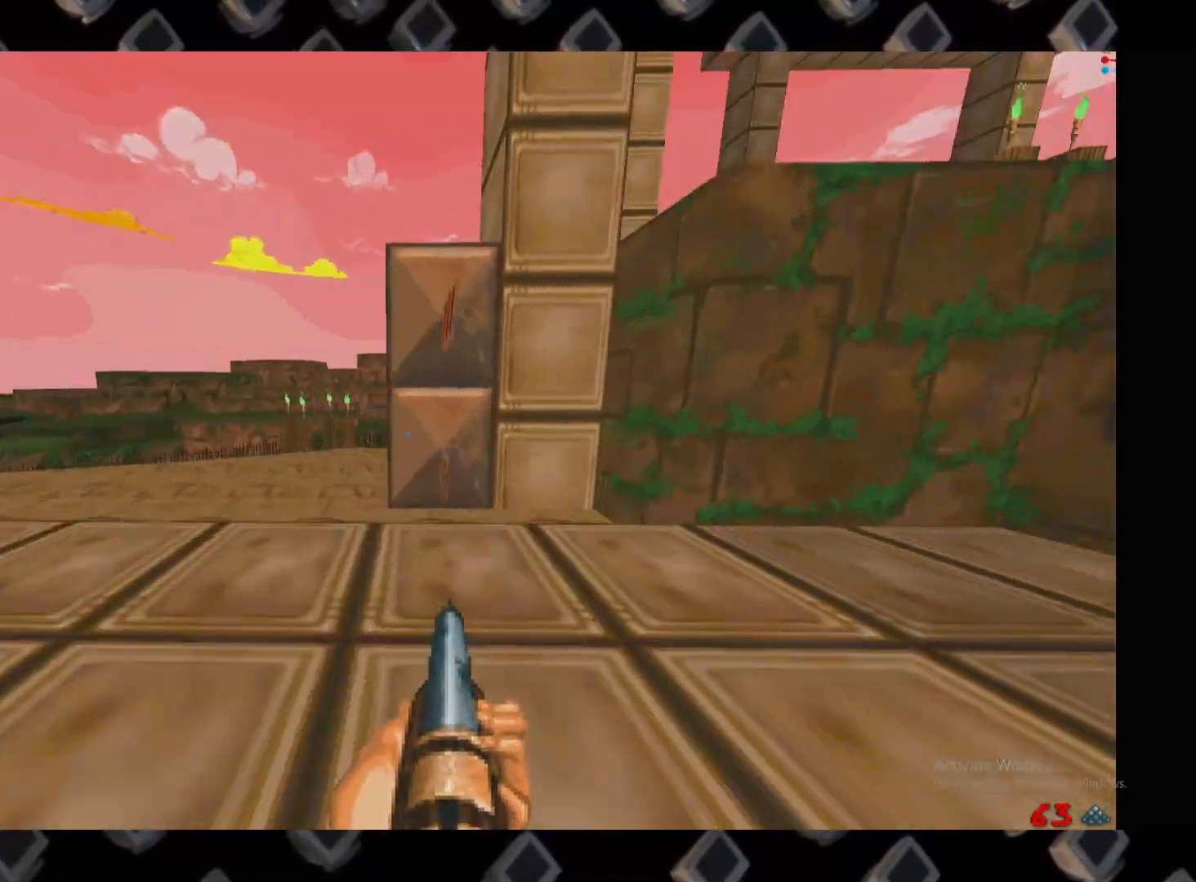
{"keys": ["w"], "mouse": [], "events": []}
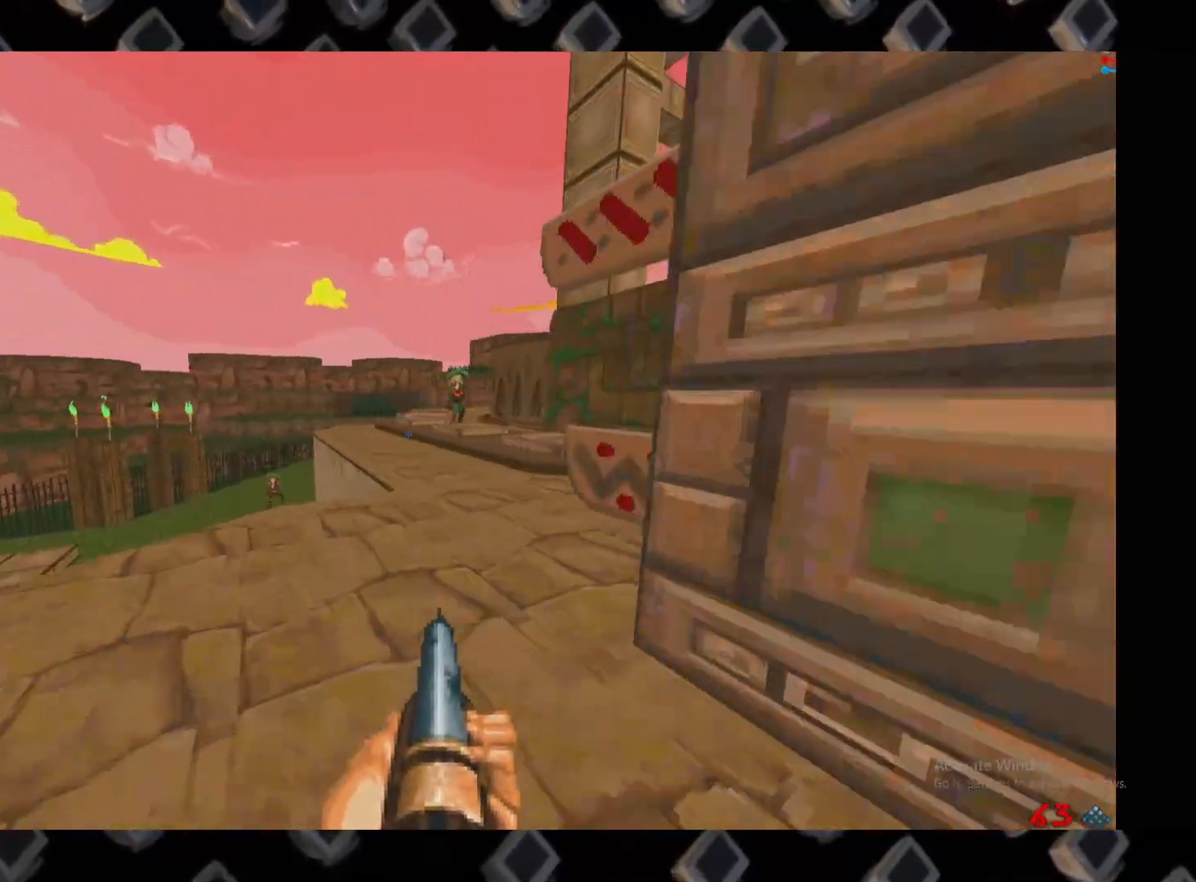
{"keys": [], "mouse": ["left"], "events": [[20, "d", "down"], [400, "d", "up"], [440, "w", "up"], [480, "mouse_left", "down"]]}
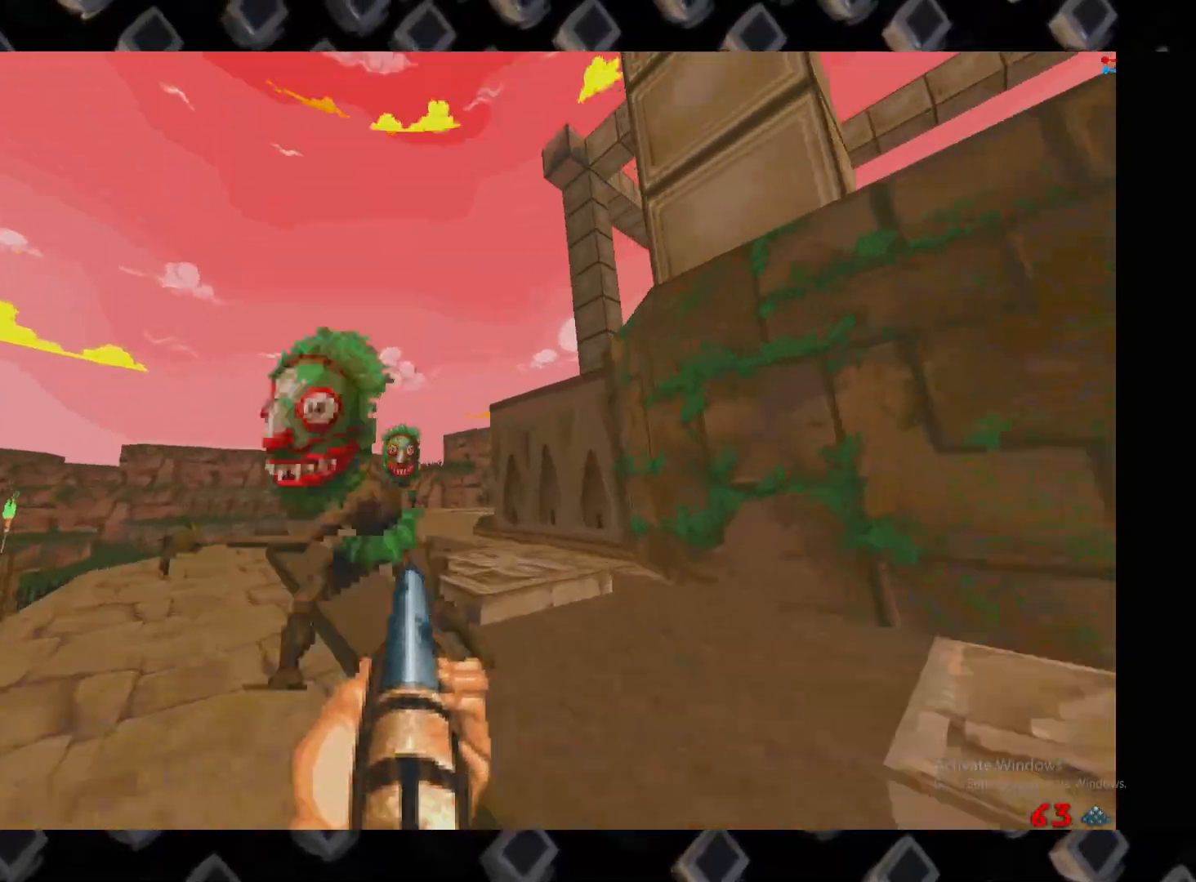
{"keys": [], "mouse": [], "events": [[40, "s", "down"], [180, "mouse_left", "up"], [200, "d", "down"], [260, "s", "up"], [500, "d", "up"]]}
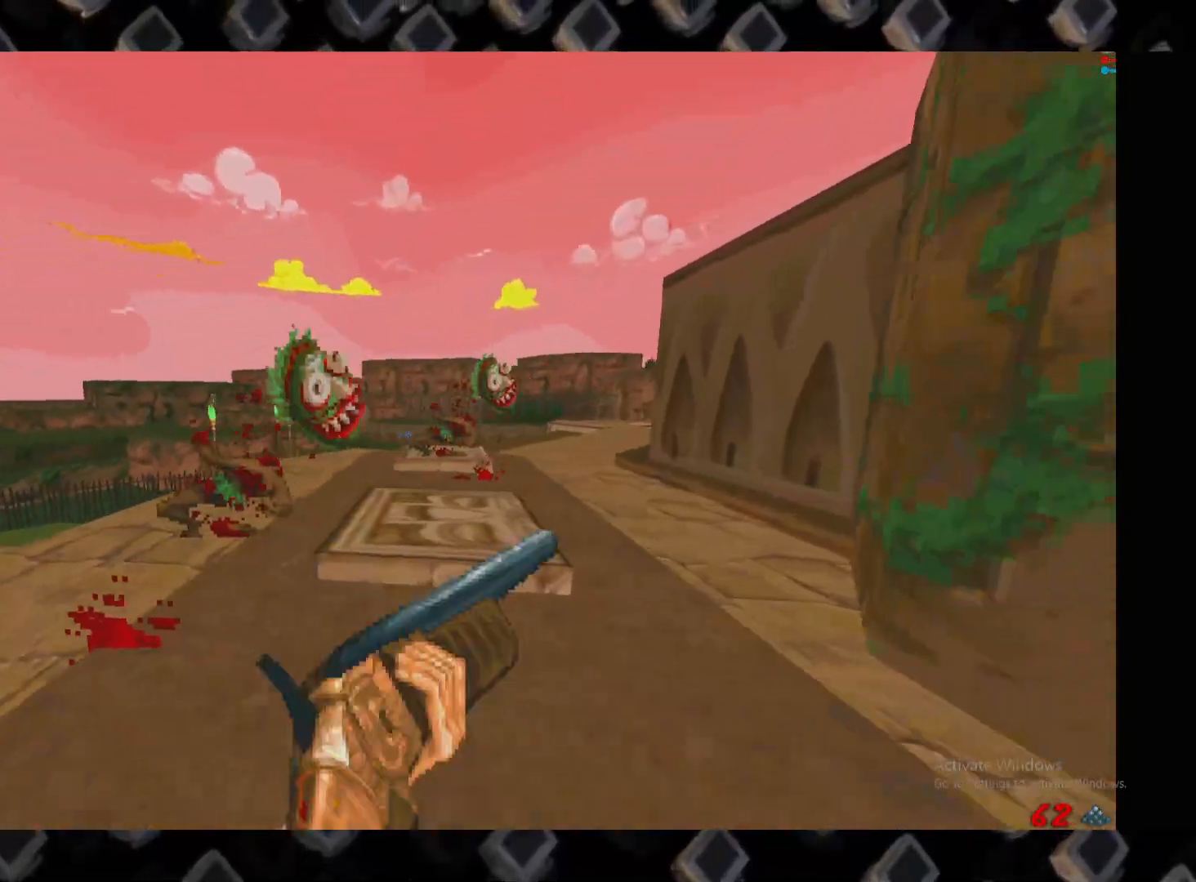
{"keys": ["a", "w"], "mouse": [], "events": [[60, "a", "down"], [80, "d", "down"], [100, "a", "up"], [180, "d", "up"], [240, "a", "down"], [320, "w", "down"]]}
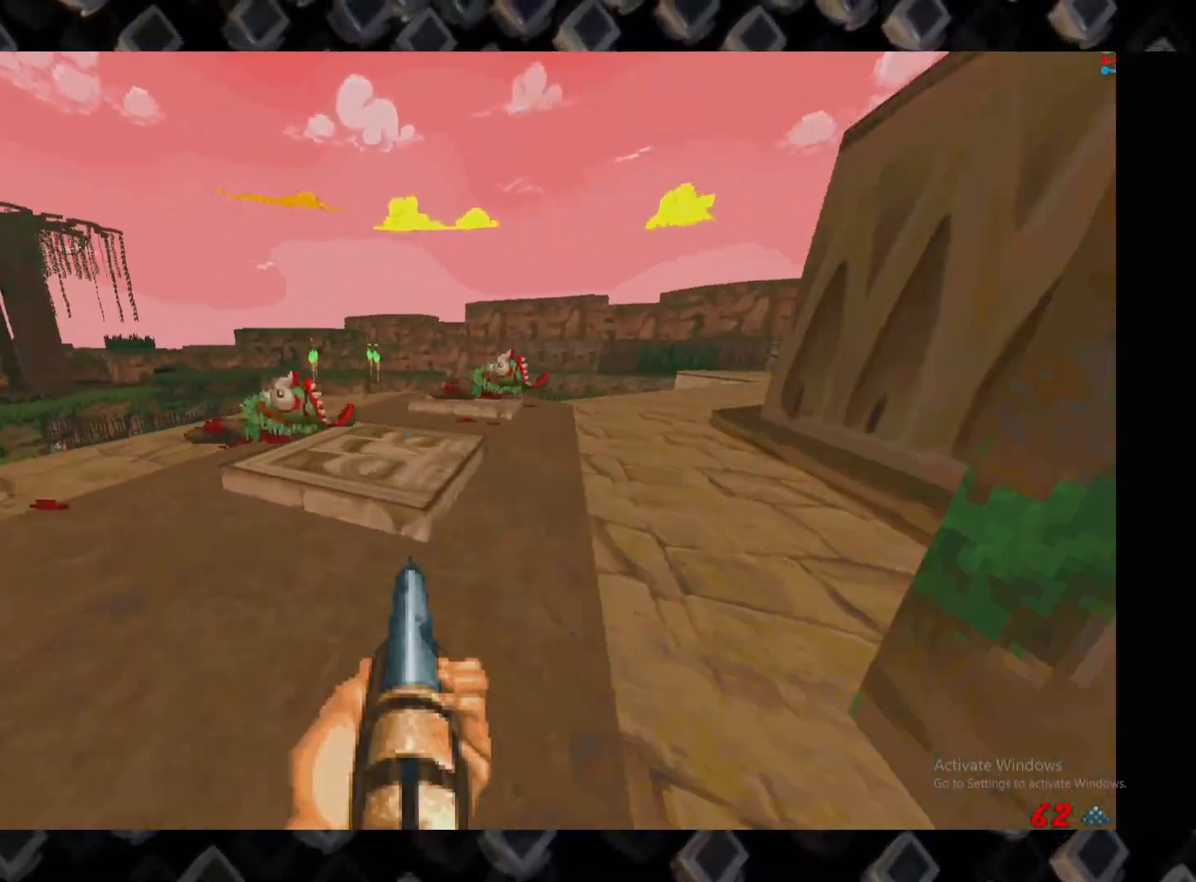
{"keys": [], "mouse": [], "events": [[160, "a", "up"], [280, "w", "up"], [300, "d", "down"], [440, "d", "up"]]}
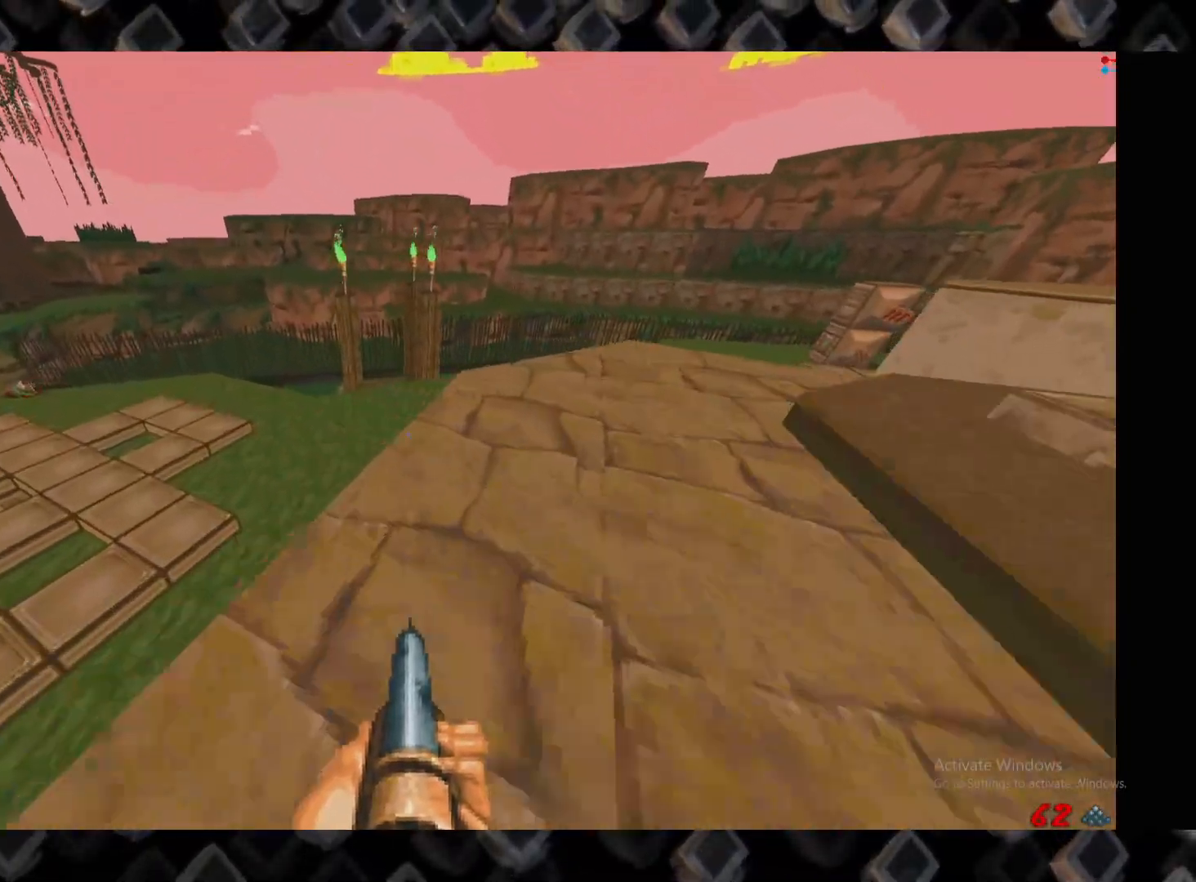
{"keys": [], "mouse": []}
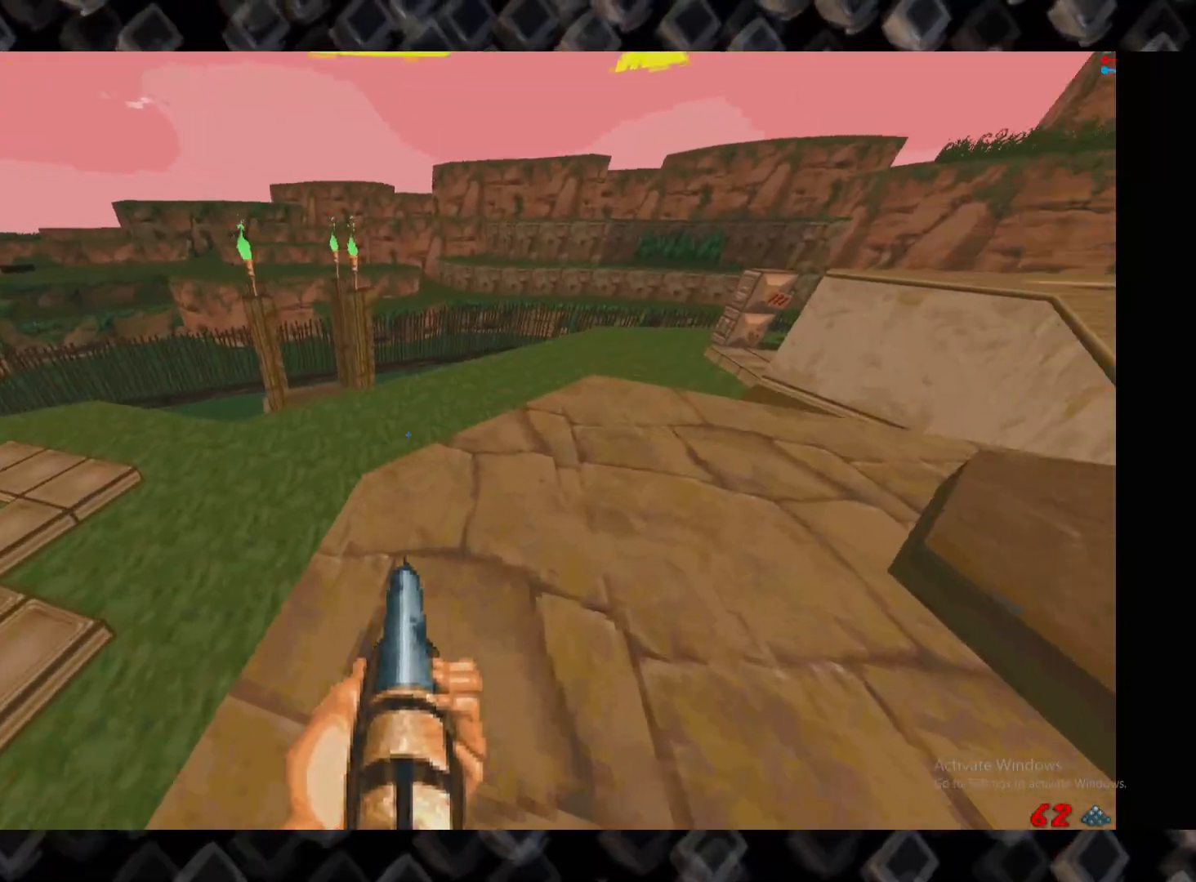
{"keys": ["w"], "mouse": [], "events": [[100, "w", "down"], [220, "d", "down"], [480, "d", "up"]]}
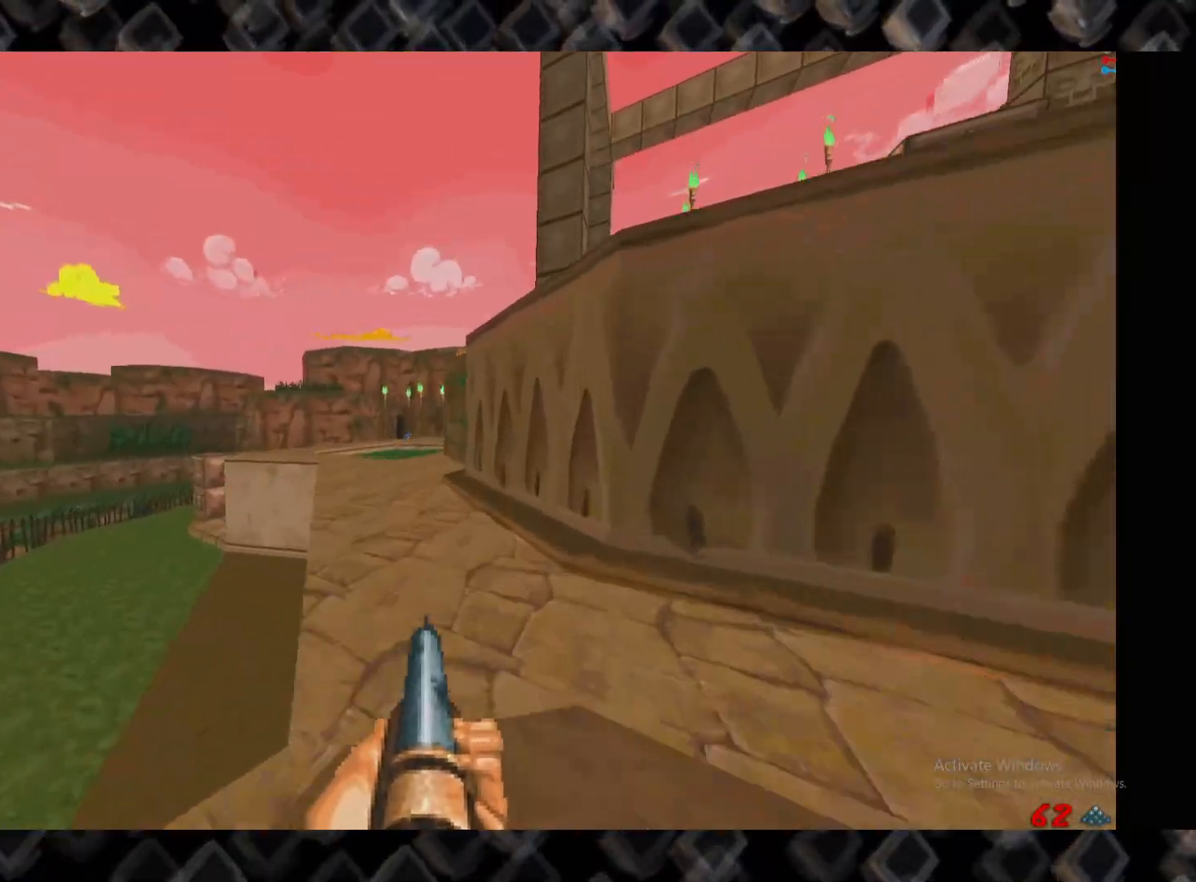
{"keys": ["a", "w"], "mouse": [], "events": [[60, "a", "down"], [200, "a", "up"], [400, "a", "down"]]}
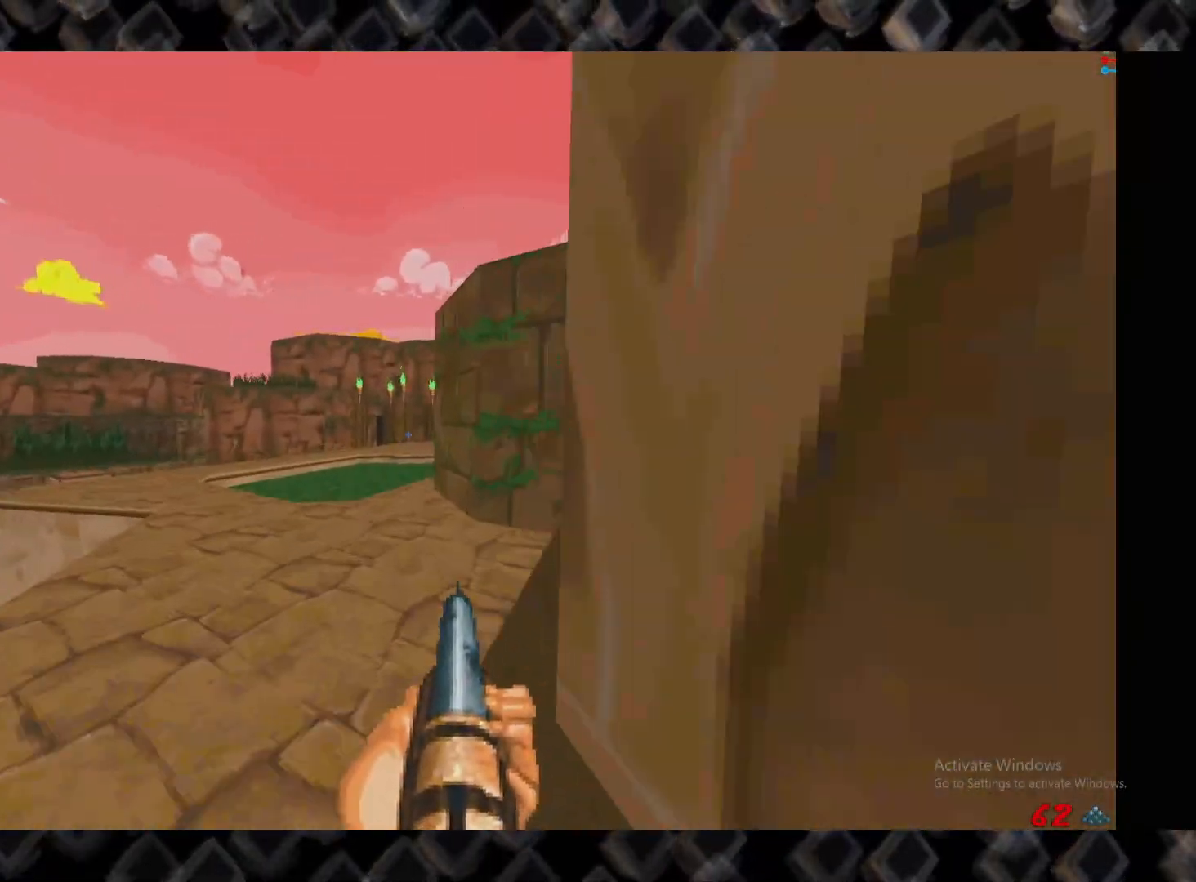
{"keys": [], "mouse": [], "events": [[360, "a", "up"], [500, "w", "up"]]}
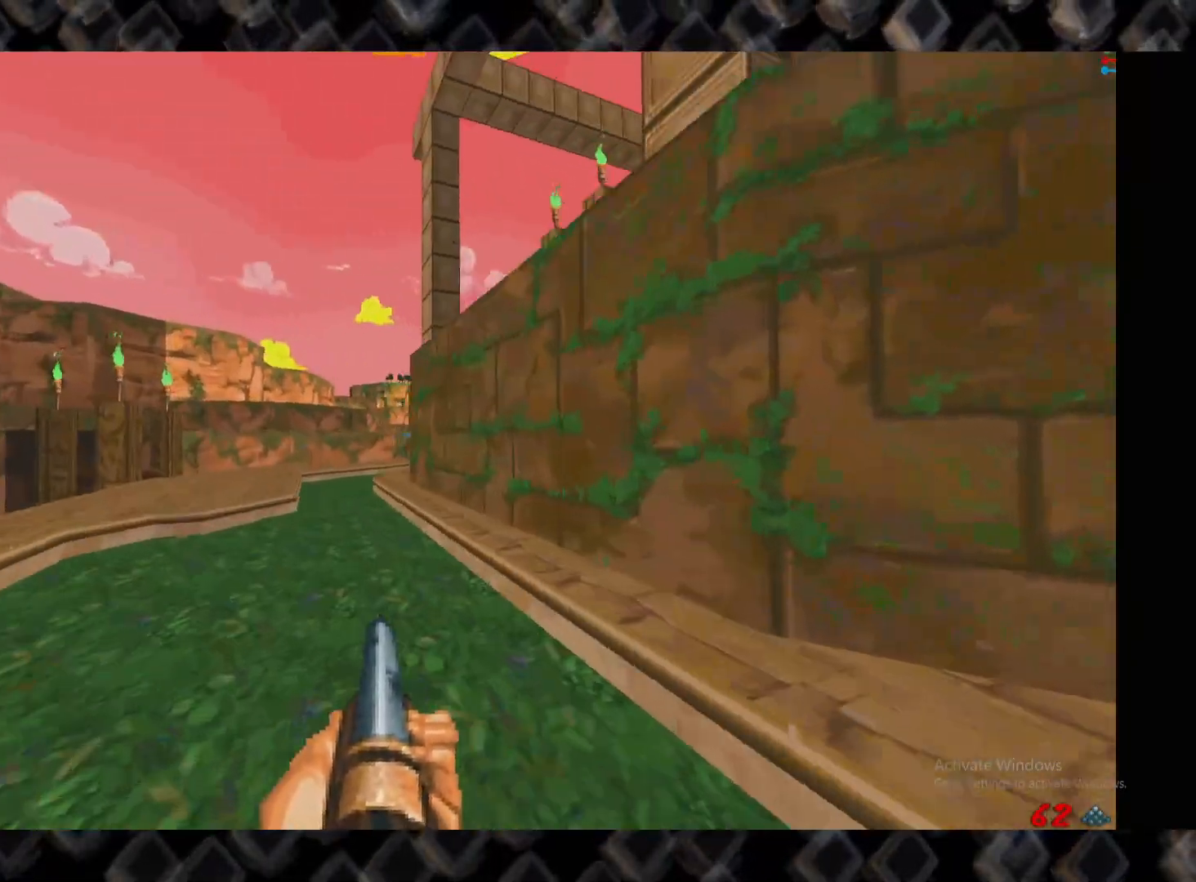
{"keys": ["a", "w"], "mouse": [], "events": [[100, "d", "down"], [100, "w", "down"], [380, "d", "up"], [420, "a", "down"]]}
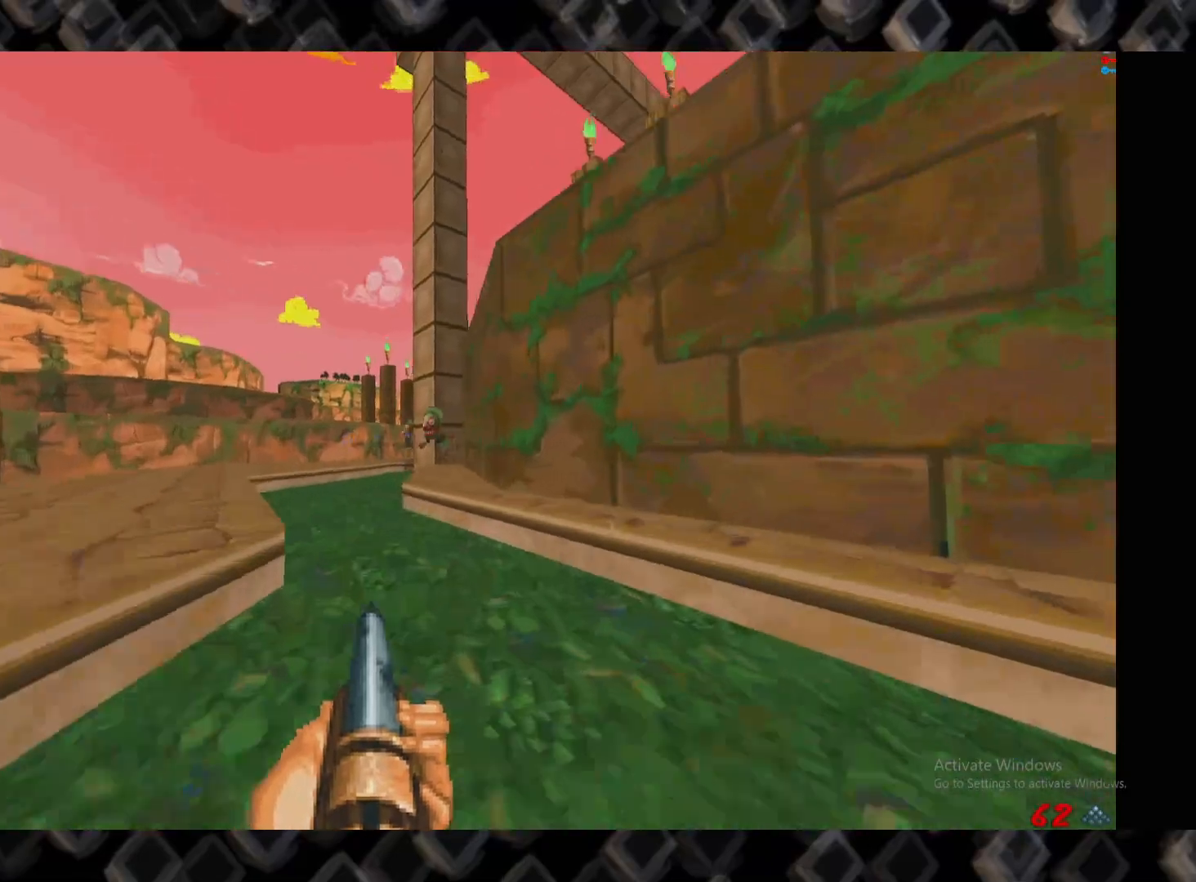
{"keys": [], "mouse": ["left"], "events": [[240, "a", "up"], [300, "w", "up"], [500, "mouse_left", "down"]]}
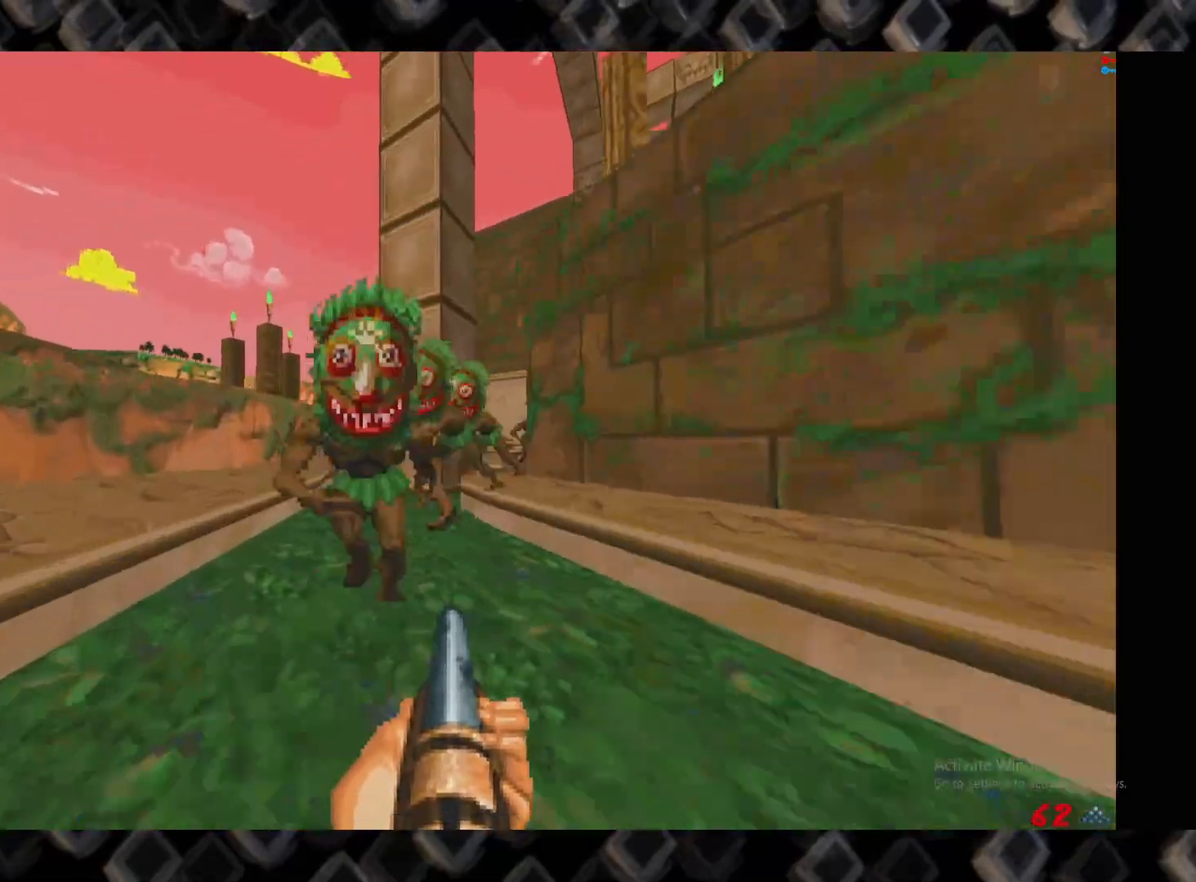
{"keys": ["d"], "mouse": [], "events": [[80, "a", "down"], [80, "s", "down"], [260, "a", "up"], [260, "d", "down"], [320, "mouse_left", "up"], [400, "s", "up"]]}
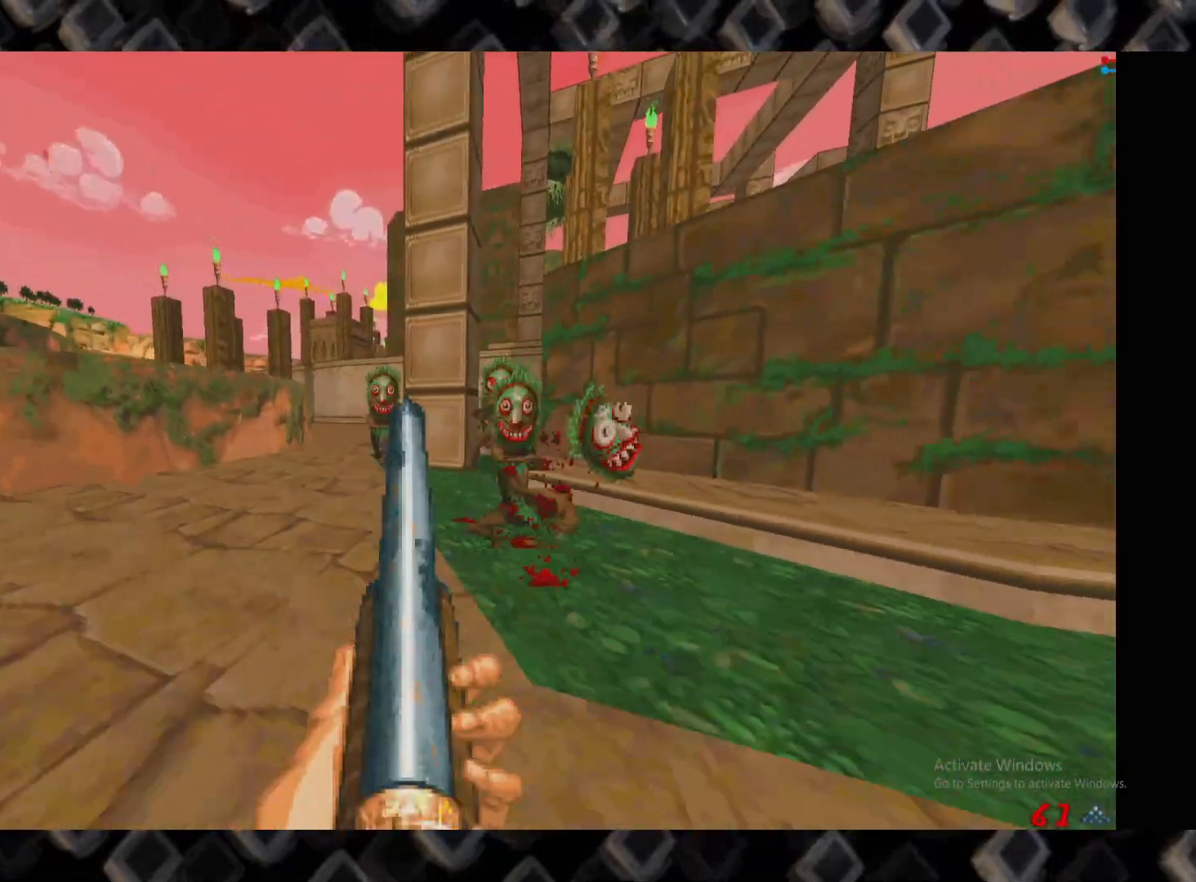
{"keys": ["a"], "mouse": [], "events": [[280, "w", "down"], [320, "d", "up"], [360, "w", "up"], [440, "a", "down"]]}
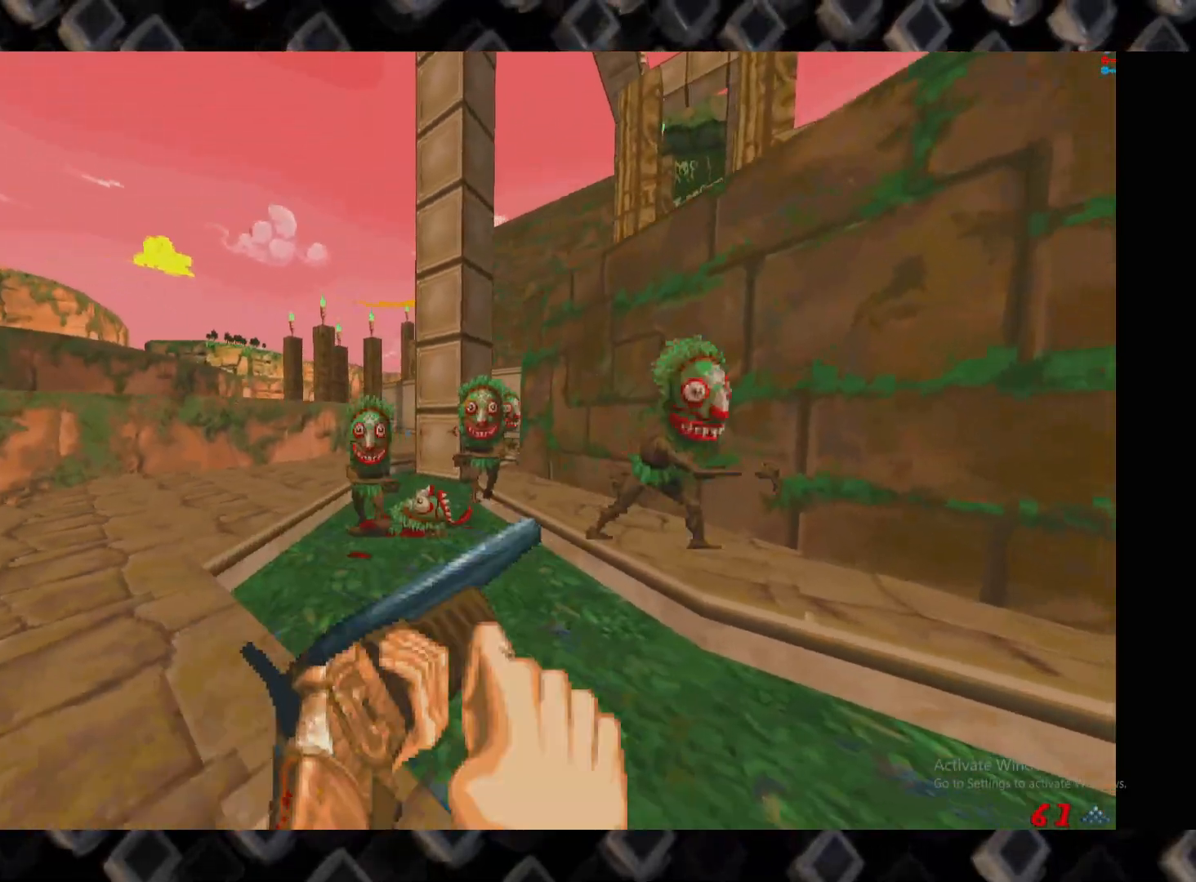
{"keys": ["d", "s"], "mouse": ["left"], "events": [[20, "s", "down"], [60, "a", "up"], [60, "d", "down"], [300, "s", "up"], [340, "mouse_left", "down"], [420, "s", "down"]]}
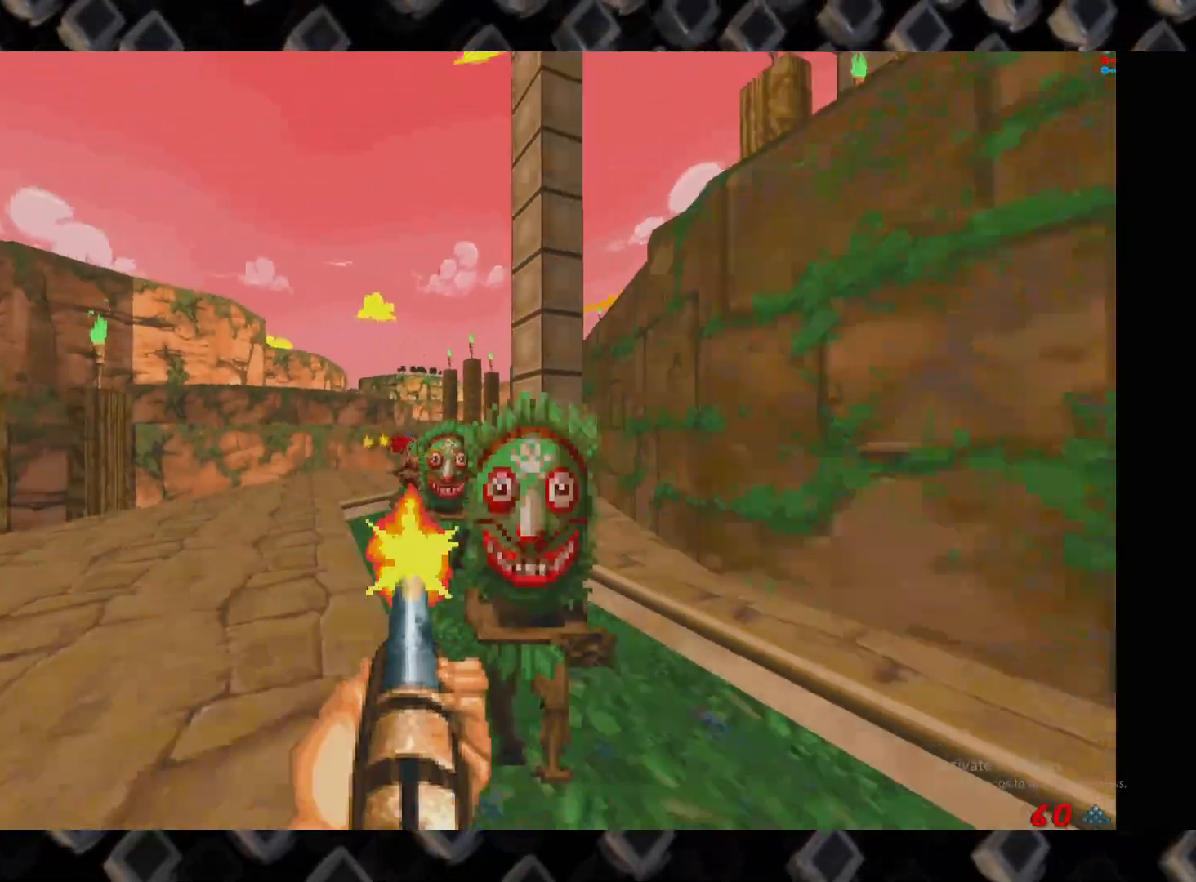
{"keys": ["d"], "mouse": [], "events": [[80, "s", "up"], [220, "a", "down"], [220, "d", "up"], [220, "mouse_left", "up"], [420, "a", "up"], [420, "d", "down"]]}
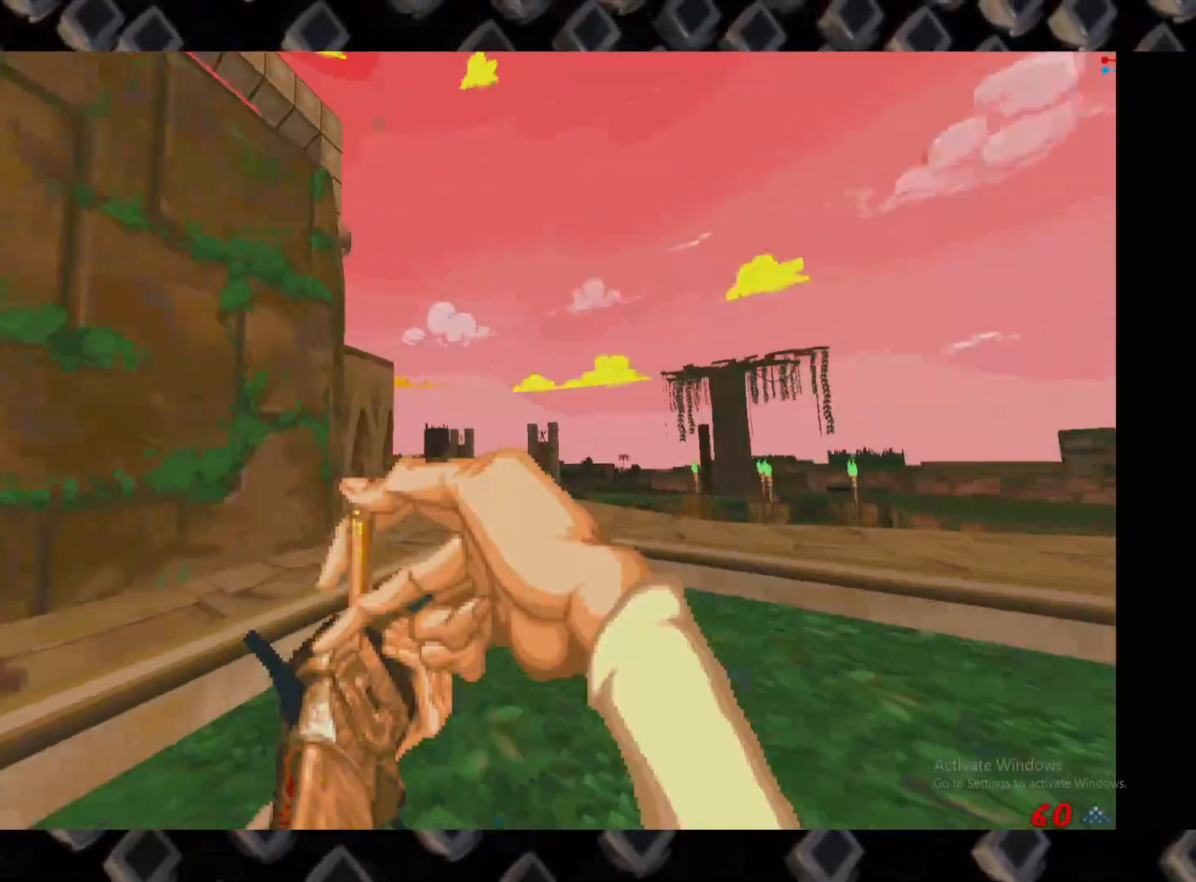
{"keys": ["d", "w"], "mouse": [], "events": [[100, "w", "down"], [120, "d", "up"], [480, "d", "down"]]}
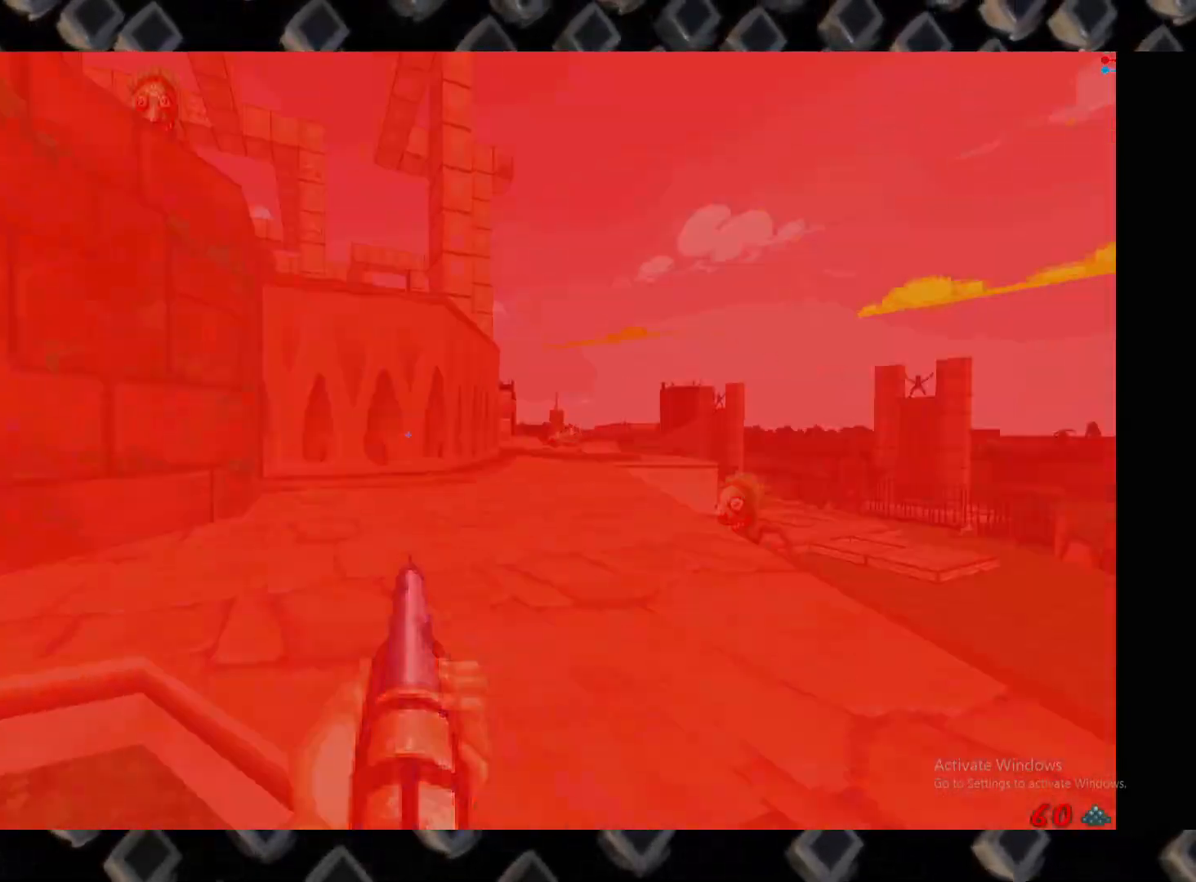
{"keys": [], "mouse": []}
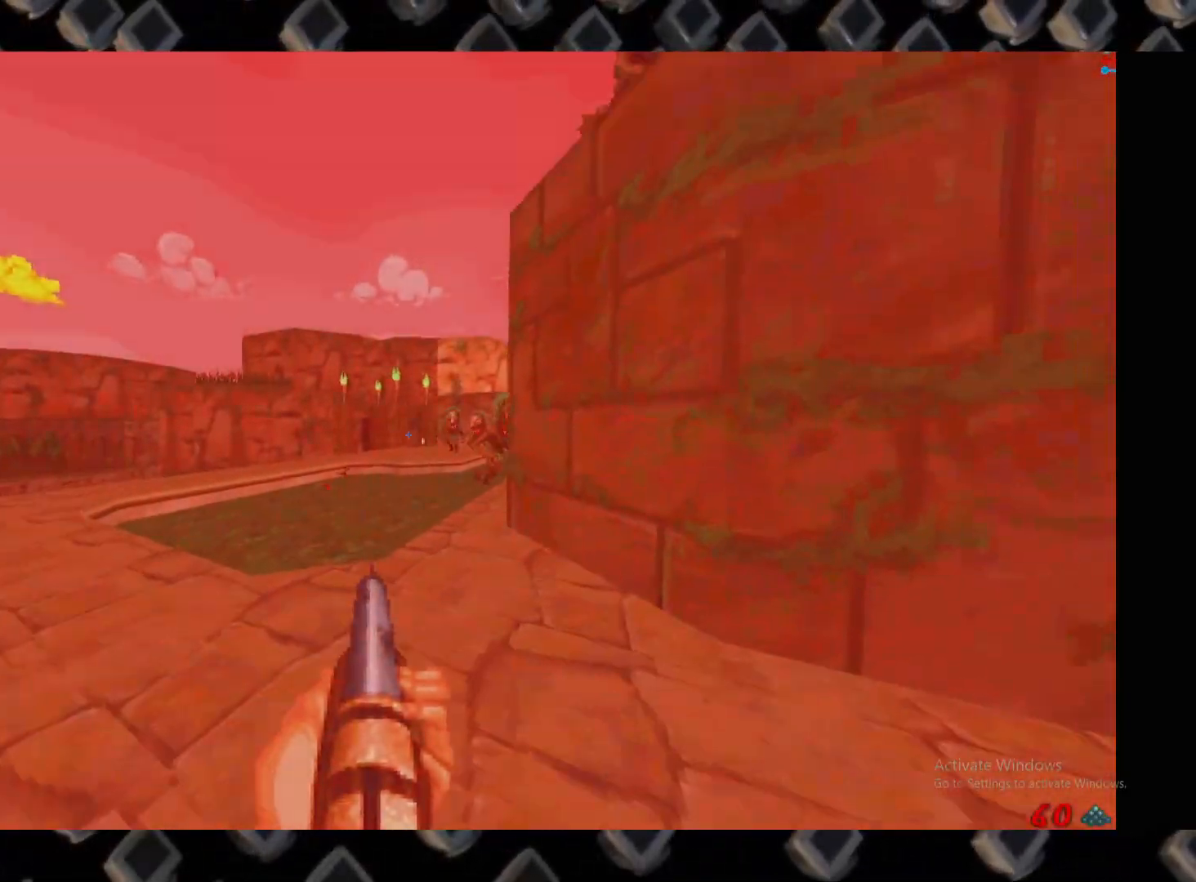
{"keys": ["w"], "mouse": ["left"], "events": [[80, "a", "down"], [80, "s", "down"], [180, "s", "up"], [320, "w", "down"], [420, "mouse_left", "down"], [460, "a", "up"]]}
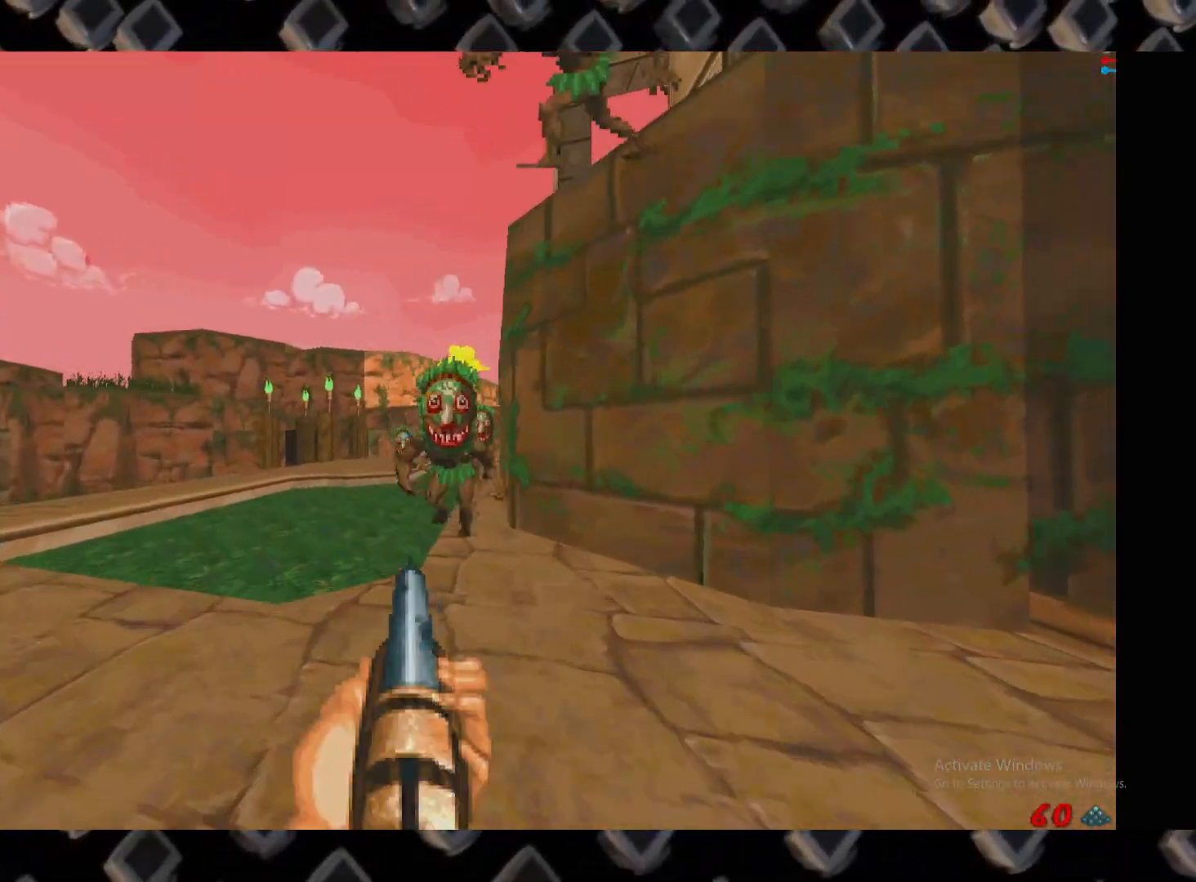
{"keys": [], "mouse": [], "events": [[40, "w", "up"], [100, "a", "down"], [120, "w", "down"], [140, "mouse_left", "up"], [280, "w", "up"], [480, "a", "up"]]}
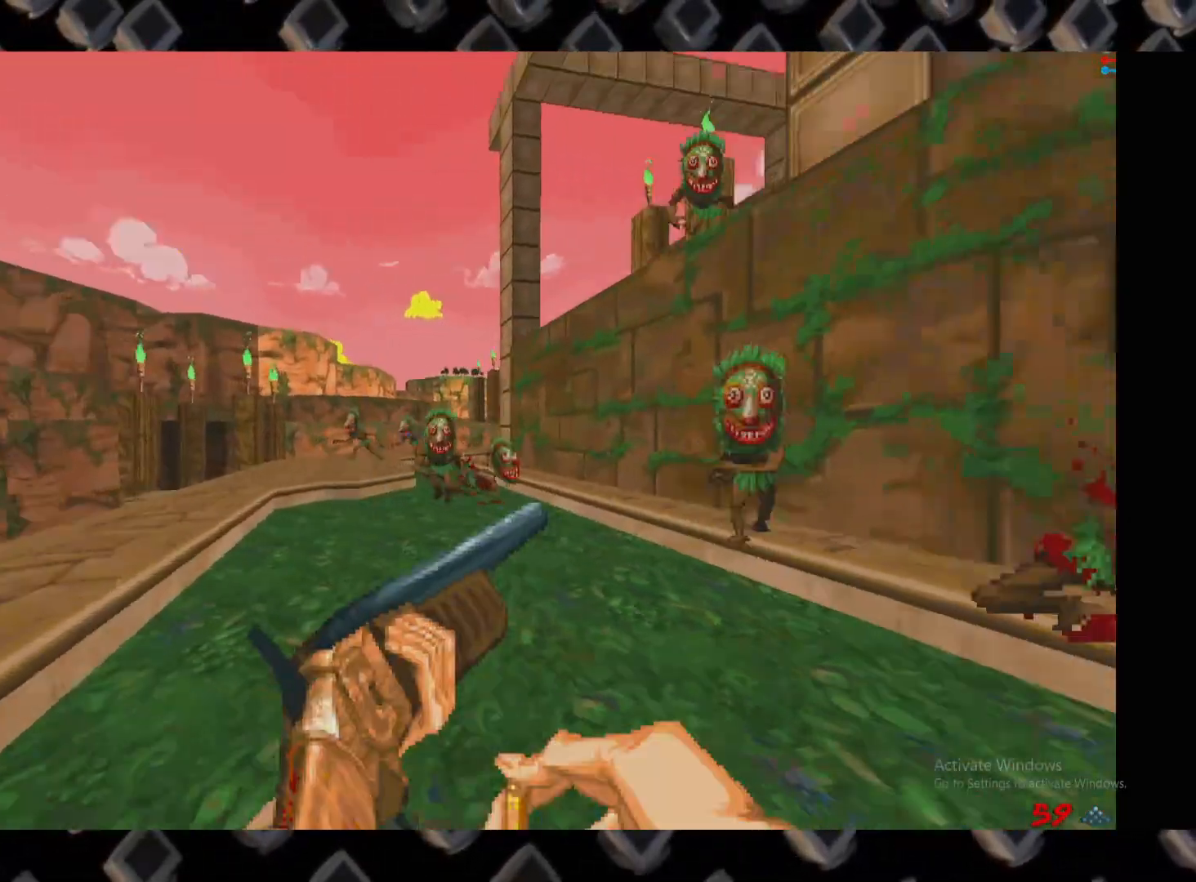
{"keys": ["w"], "mouse": [], "events": [[100, "w", "down"], [340, "a", "down"], [440, "a", "up"]]}
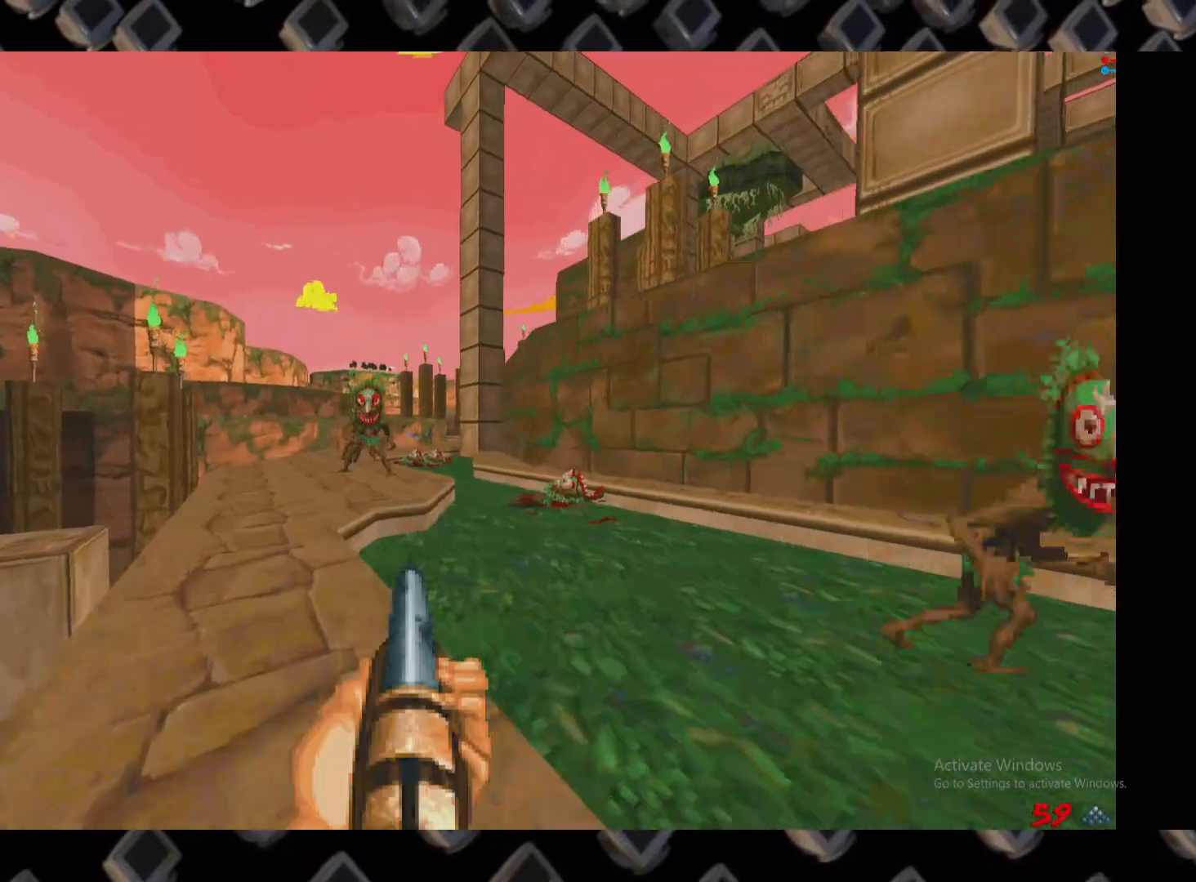
{"keys": ["a", "w"], "mouse": [], "events": [[140, "mouse_left", "down"], [160, "w", "up"], [320, "a", "down"], [320, "w", "down"], [460, "mouse_left", "up"]]}
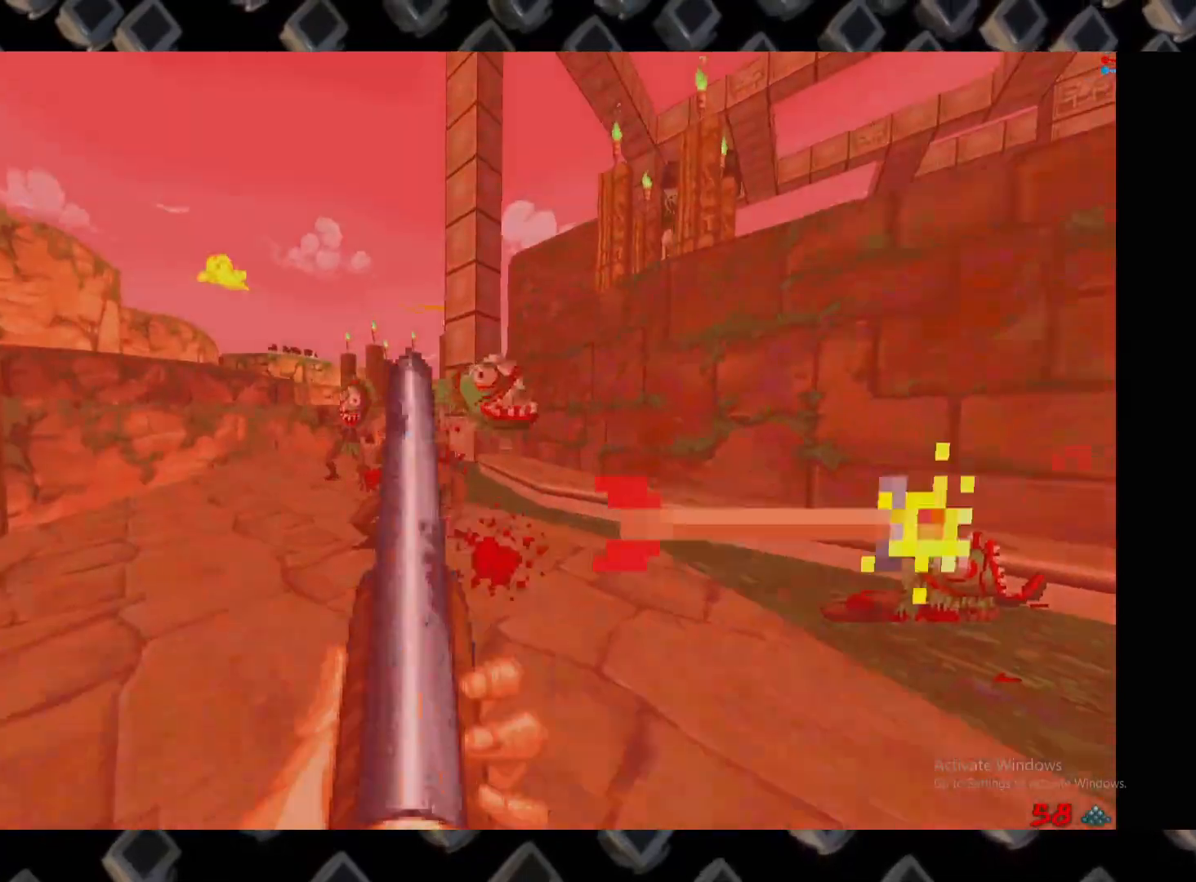
{"keys": [], "mouse": [], "events": [[140, "a", "up"], [280, "a", "down"], [360, "w", "up"], [420, "a", "up"]]}